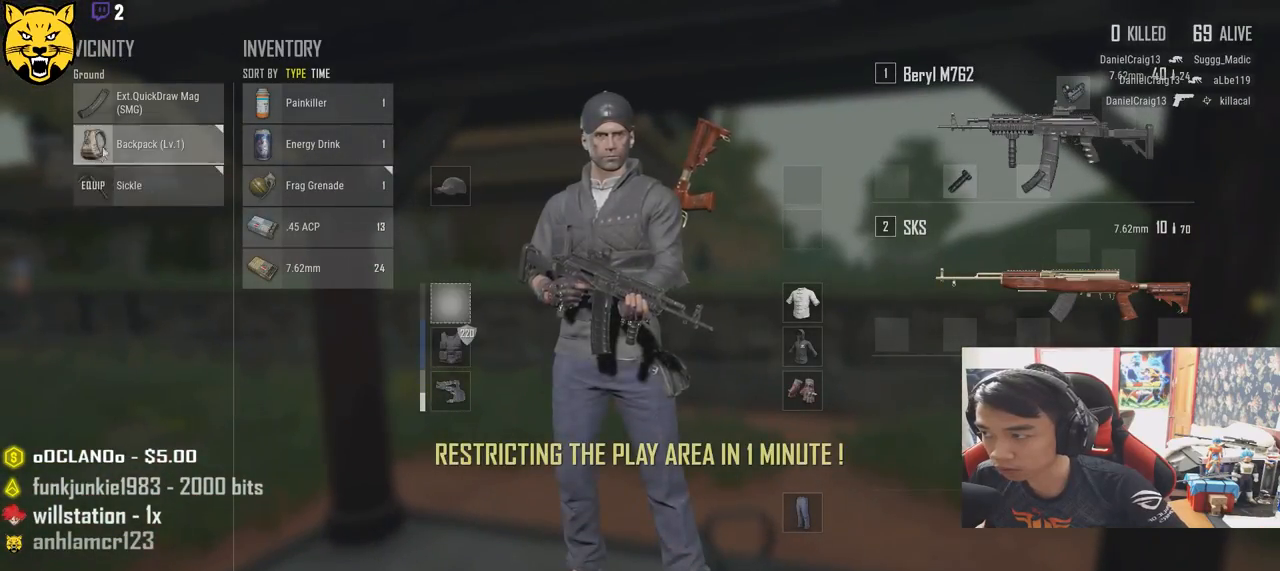
Gameplay with keyboard and mouse; each line is a JSON object with the keys and mouse buttons held at the frame after it. "events" lists presses ("down") and releases ("up") of "a", "c", "ctrl", "d", "e", "f", "q", "r", "s", "shift", "space", "tab", "v", "w", "x", "z", "mouse_left", "mouse_wheel", "mouse_right", "mouse_mb4" and "mouse_mb5" between this image and that frame as [ms after this image, input, new state], when the widget could be followed in between. "mouse_left", "mouse_wheel", "mouse_right", "mouse_mb4", "mouse_mb5" = the "left", "wheel", "right", "mb4", "mb5" buttons of the "mouse" list. No other keys are recorded. "wheel" means that the mouse wheel is clicked or scrolled. Mouse movement is not recorded.
{"keys": ["d"], "mouse": [], "events": [[33, "mouse_left", "down"], [100, "d", "down"], [133, "mouse_left", "up"], [200, "tab", "down"], [300, "tab", "up"]]}
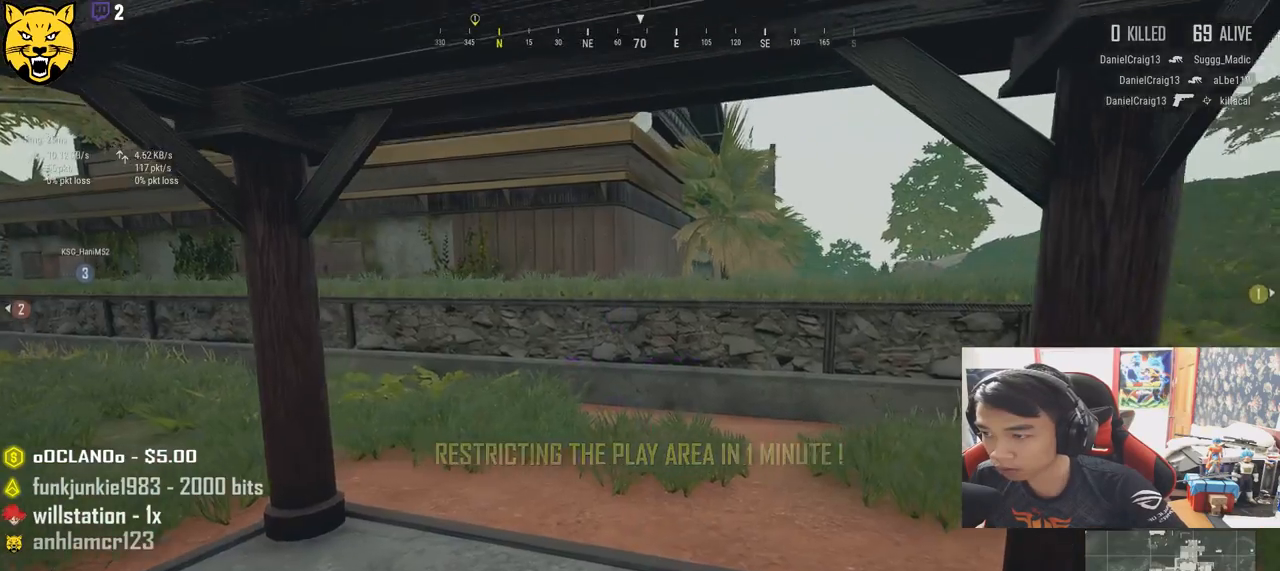
{"keys": ["d", "shift", "w"], "mouse": [], "events": [[100, "w", "down"], [233, "shift", "down"]]}
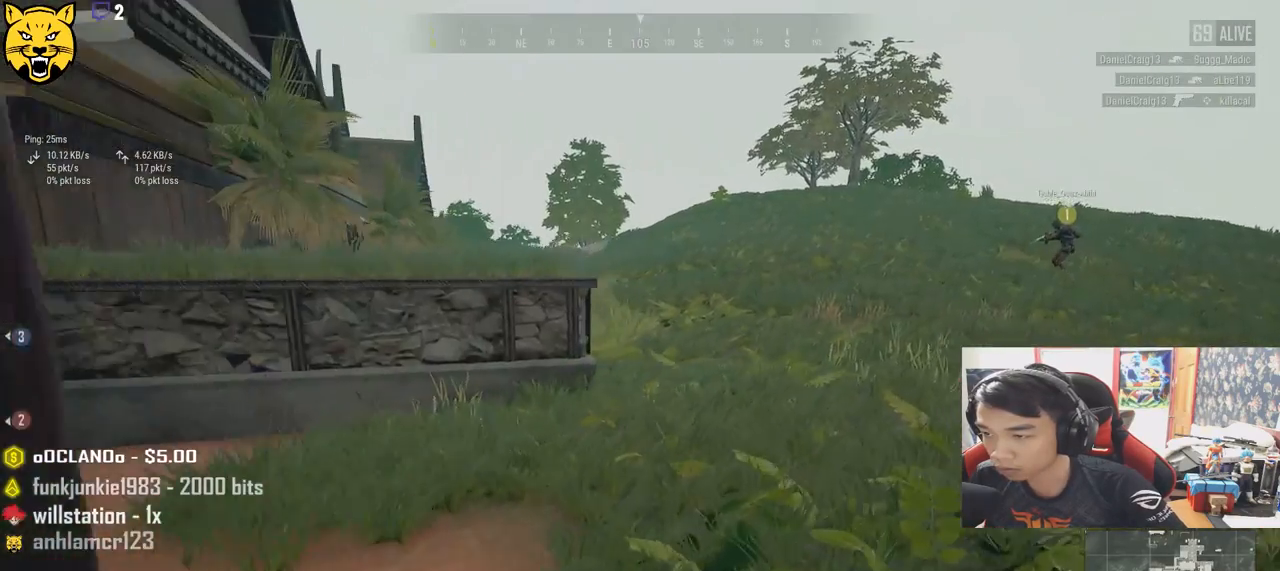
{"keys": ["d", "shift", "w"], "mouse": [], "events": []}
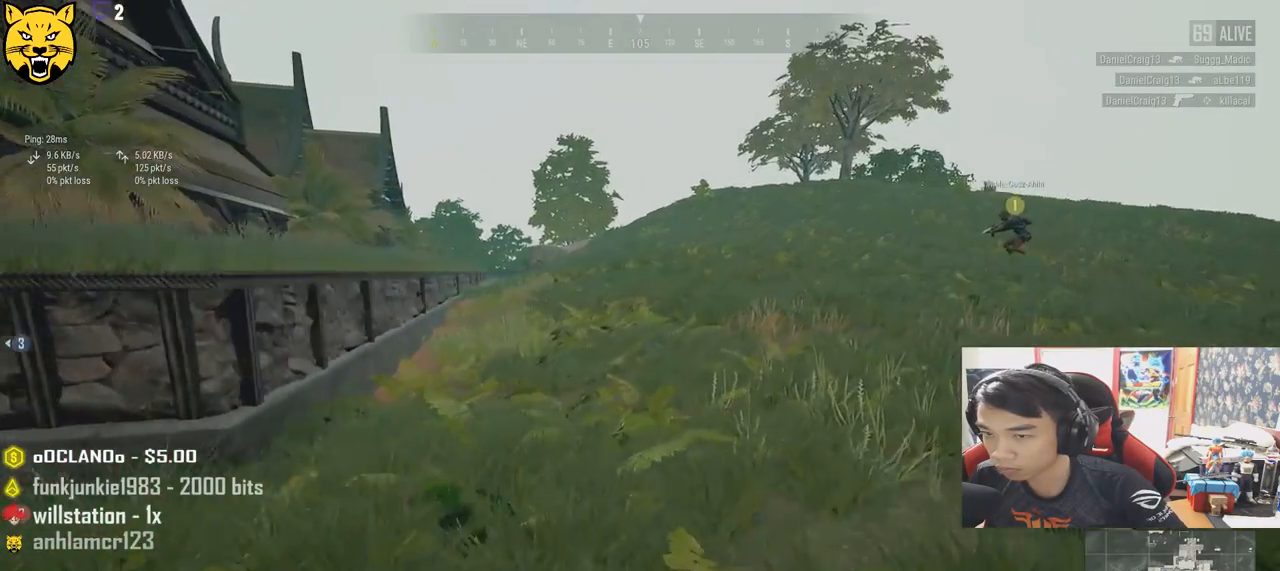
{"keys": ["d", "shift", "w"], "mouse": [], "events": []}
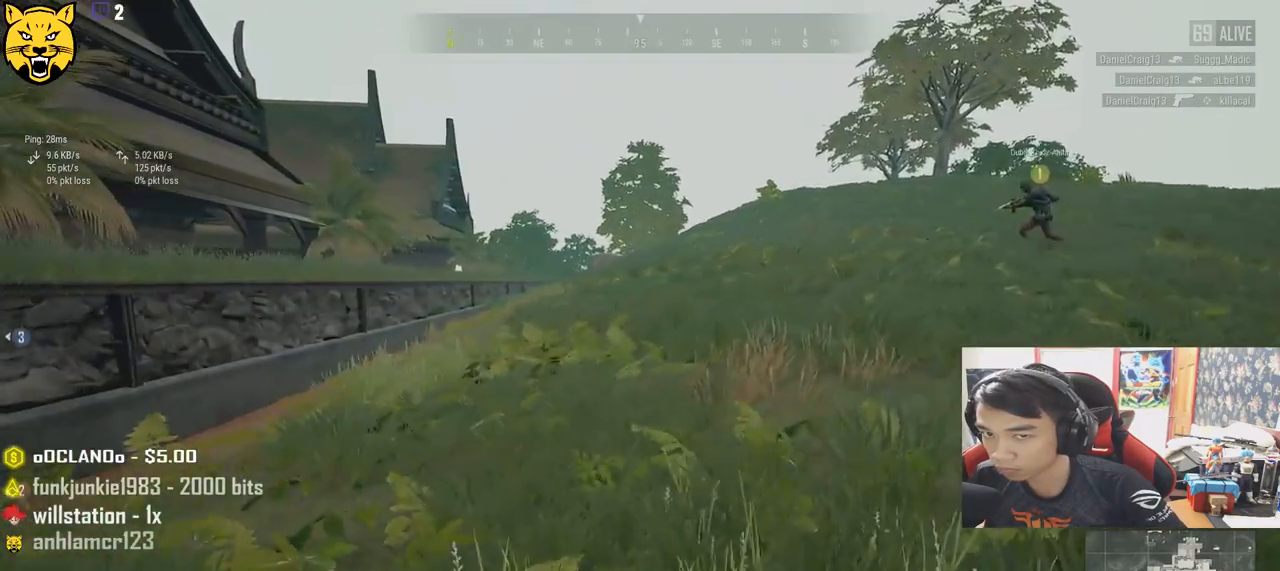
{"keys": ["d", "shift", "w"], "mouse": [], "events": [[200, "space", "down"], [400, "space", "up"]]}
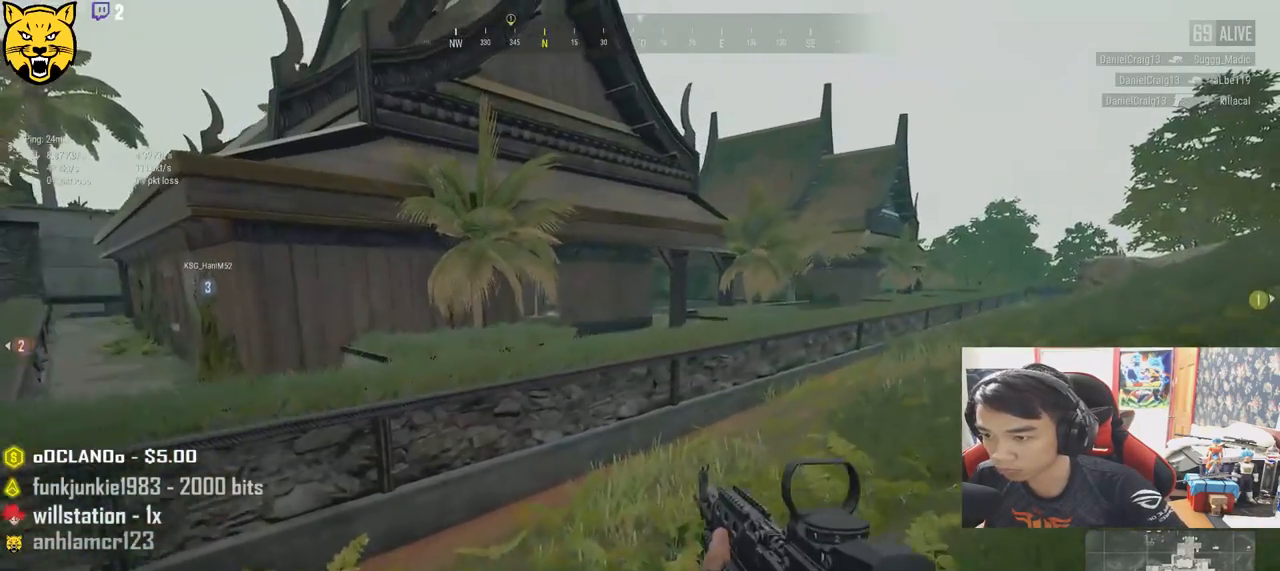
{"keys": ["d", "shift", "w"], "mouse": [], "events": []}
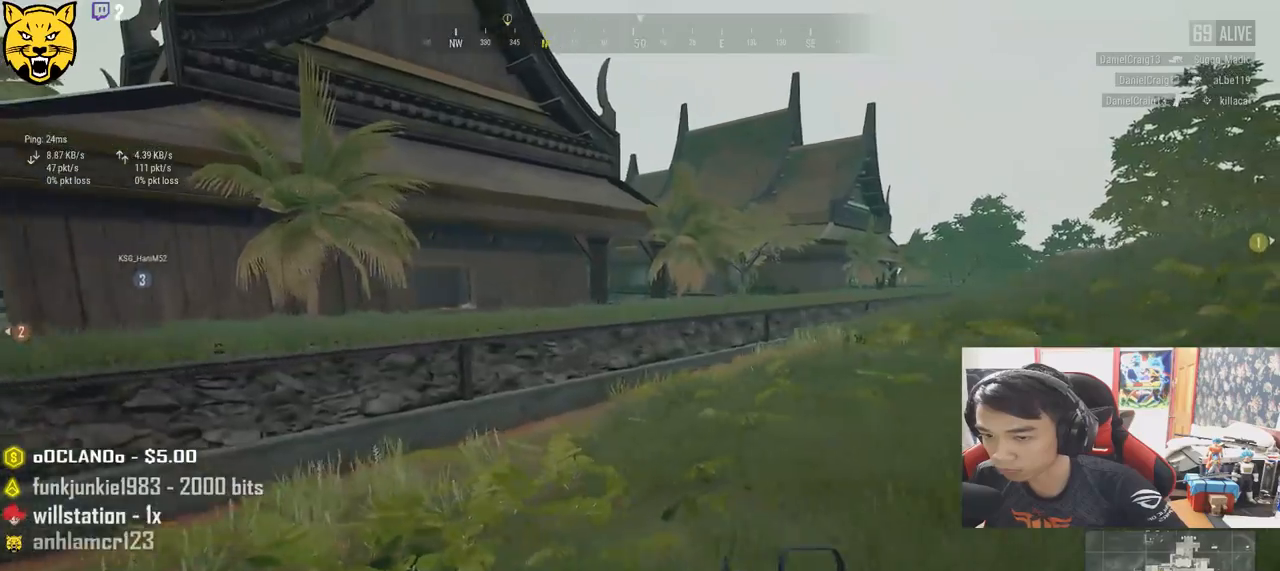
{"keys": ["d", "shift", "w"], "mouse": [], "events": []}
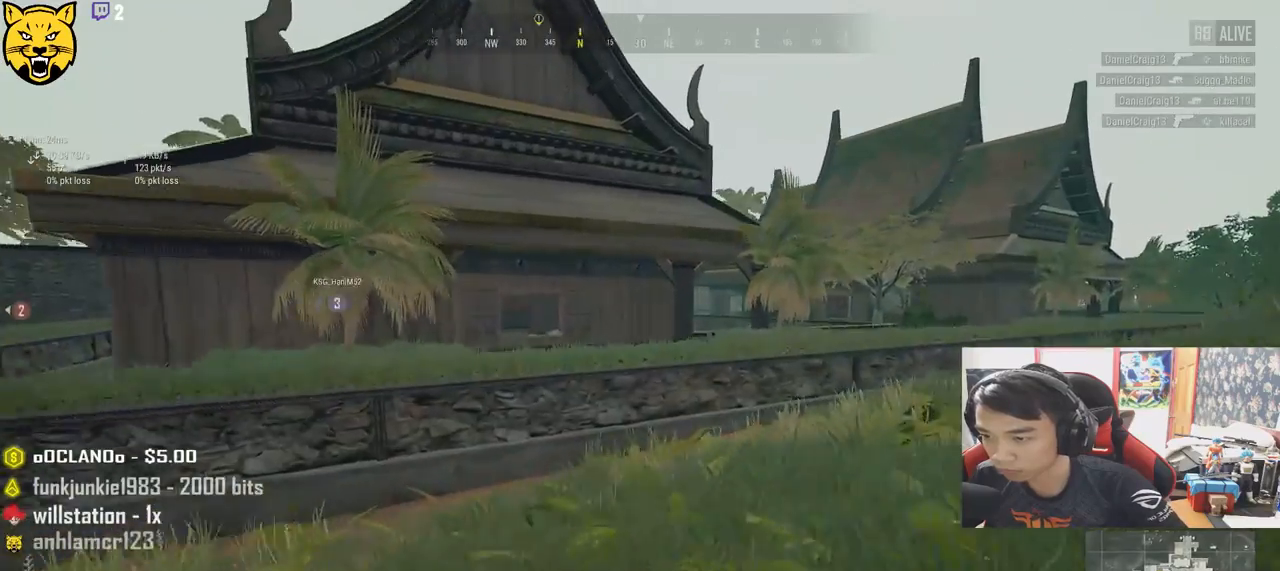
{"keys": ["d", "shift", "w"], "mouse": [], "events": []}
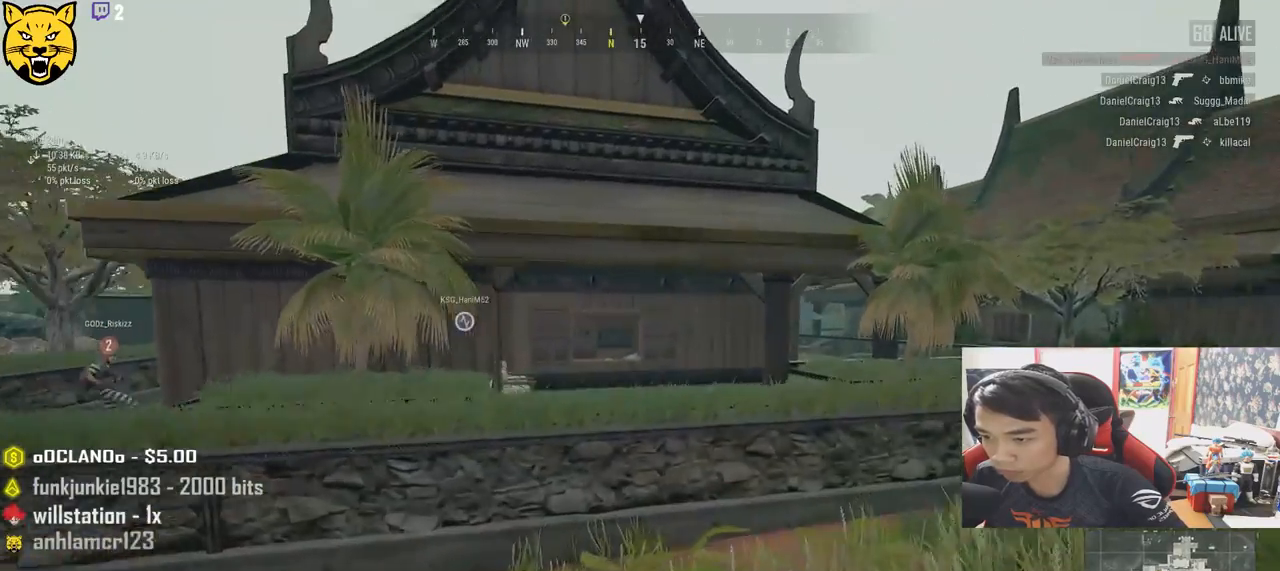
{"keys": ["d", "w"], "mouse": [], "events": [[467, "shift", "up"]]}
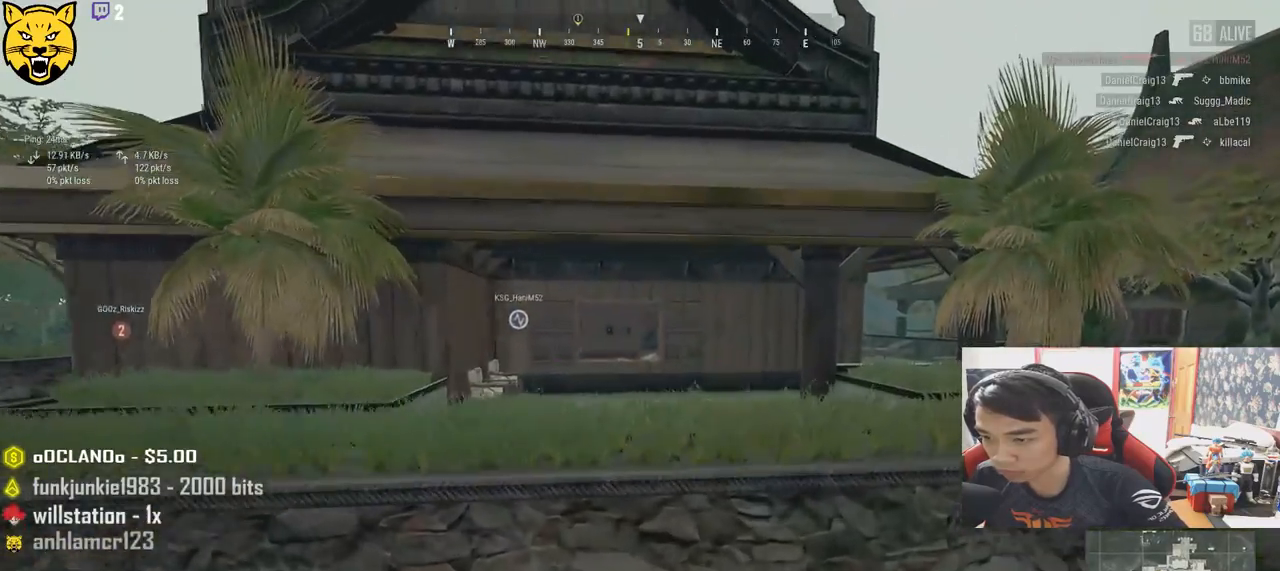
{"keys": ["w"], "mouse": [], "events": [[50, "w", "up"], [133, "w", "down"], [200, "d", "up"], [317, "space", "down"], [467, "space", "up"]]}
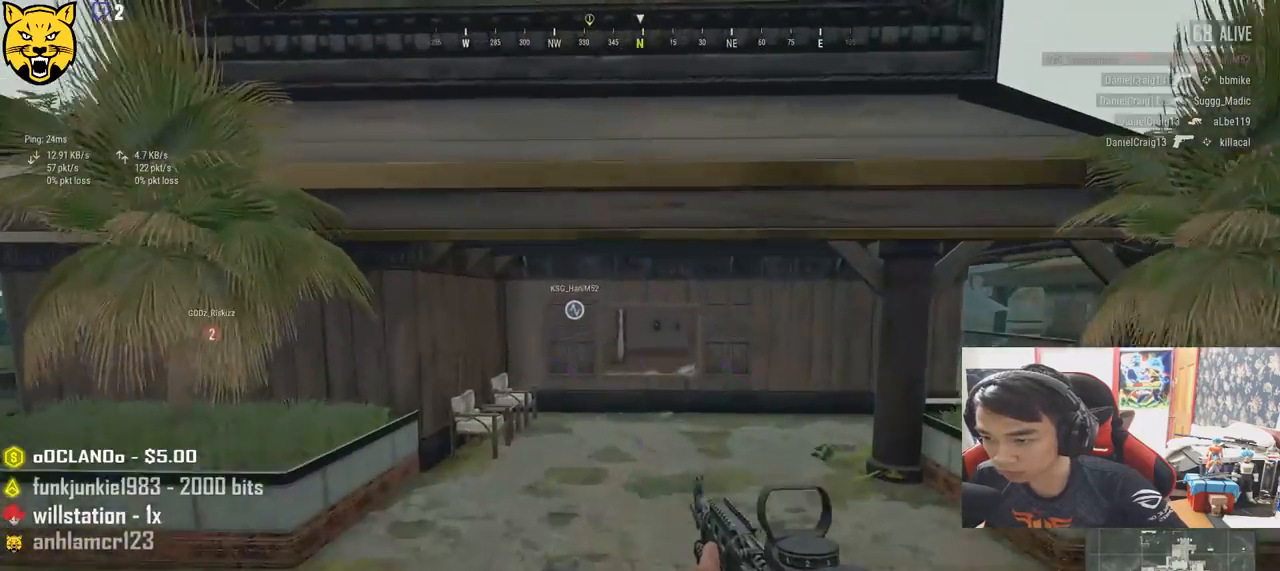
{"keys": ["w"], "mouse": [], "events": []}
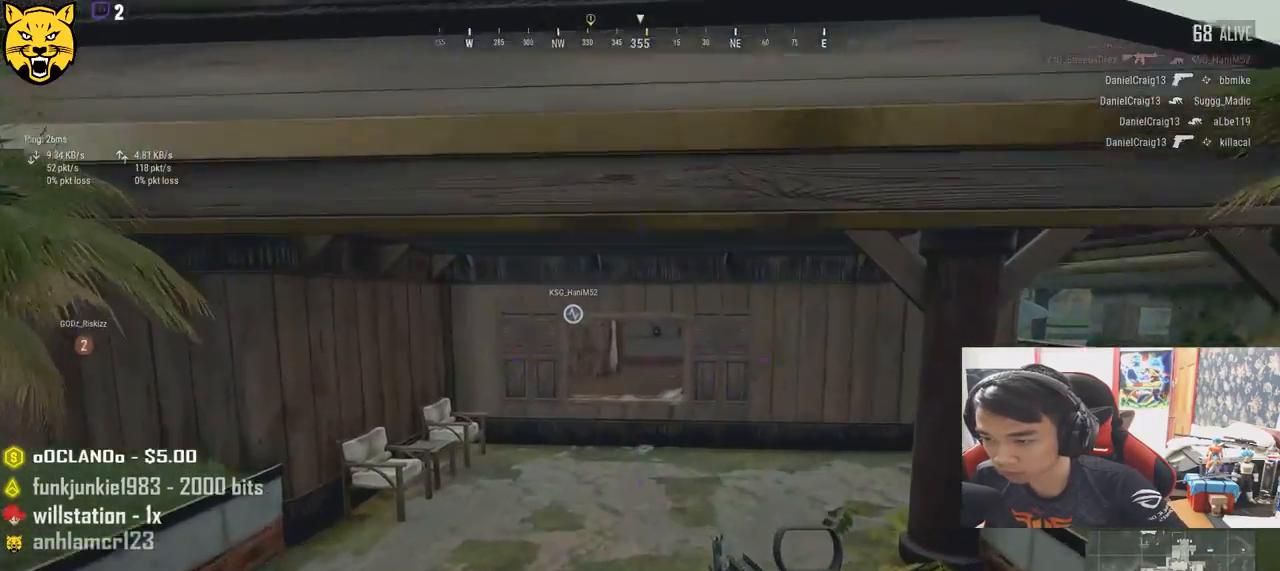
{"keys": ["w"], "mouse": [], "events": [[233, "a", "down"], [300, "a", "up"]]}
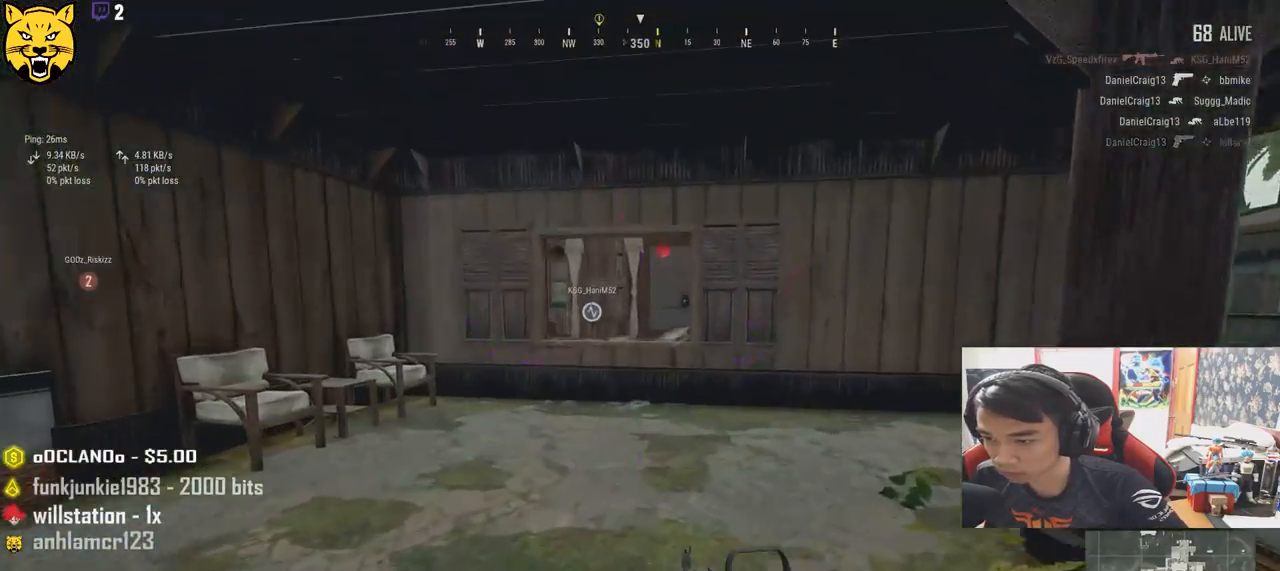
{"keys": ["d", "shift", "w"], "mouse": [], "events": [[17, "shift", "down"], [433, "d", "down"]]}
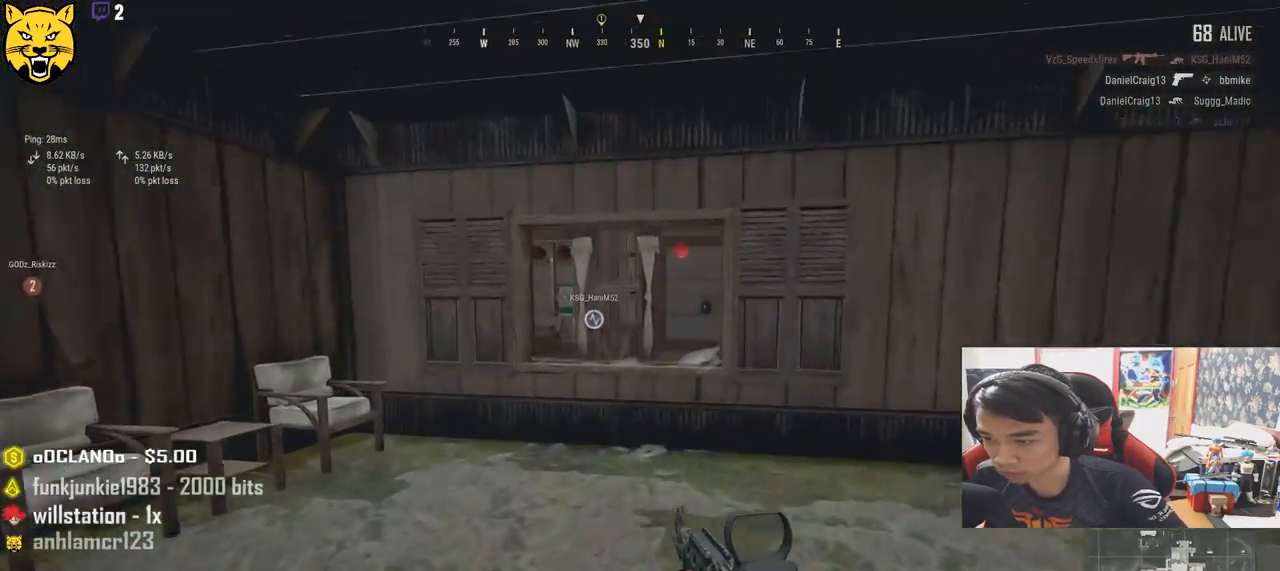
{"keys": ["d", "w"], "mouse": [], "events": [[300, "shift", "up"], [400, "mouse_right", "down"], [500, "mouse_right", "up"]]}
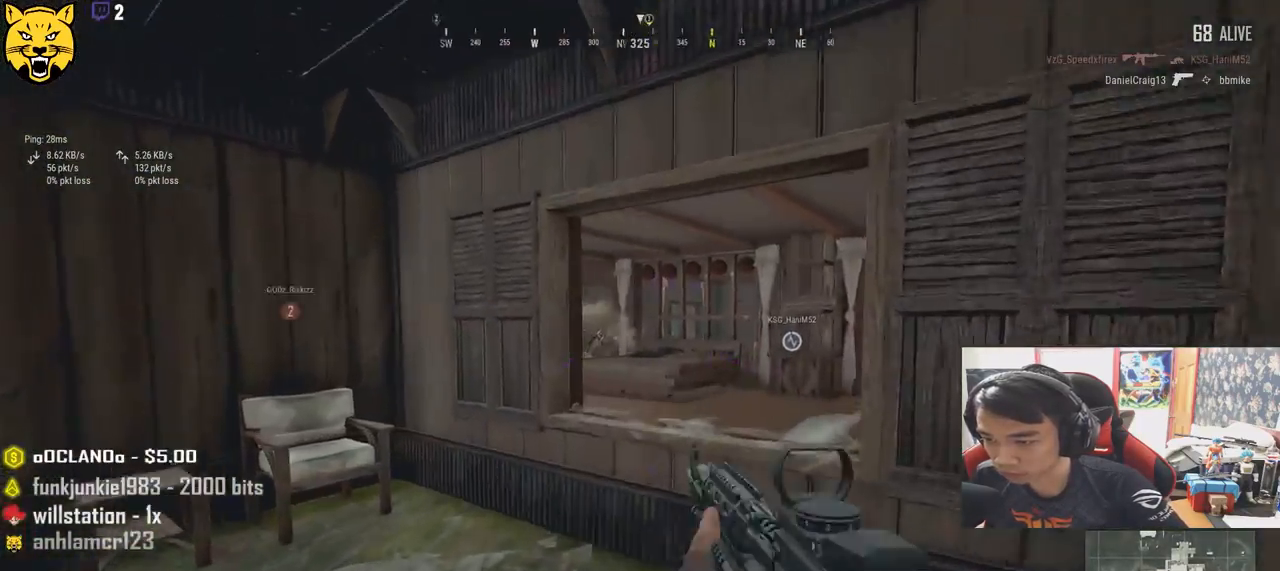
{"keys": ["a"], "mouse": ["left"], "events": [[400, "a", "down"], [433, "d", "up"], [433, "mouse_left", "down"], [467, "w", "up"]]}
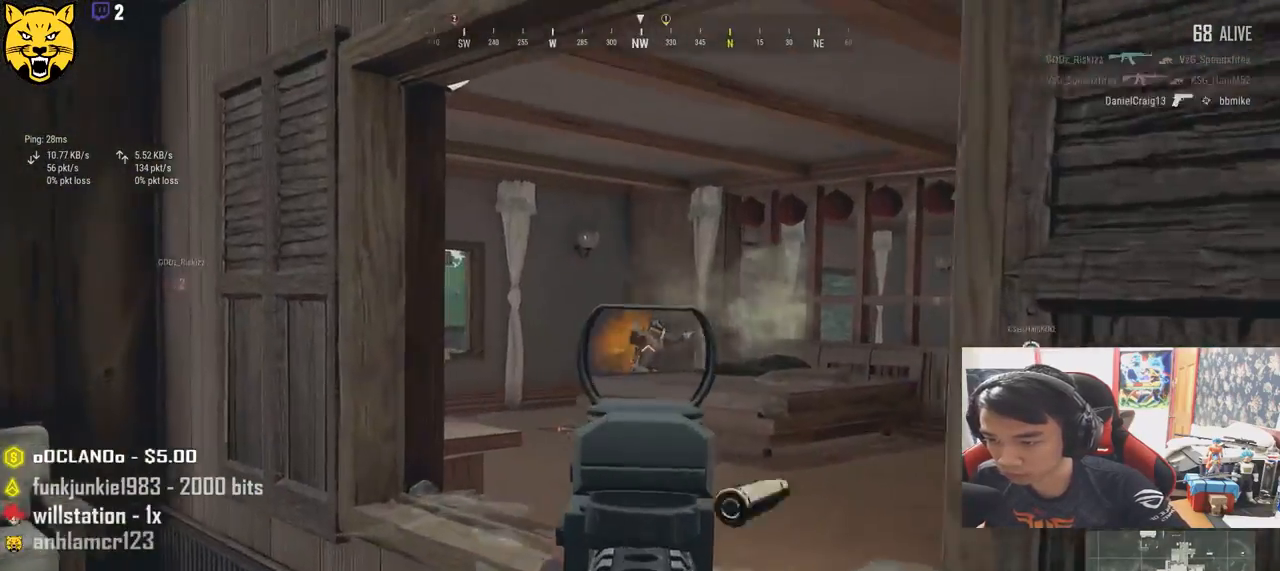
{"keys": ["d"], "mouse": ["left"], "events": [[200, "a", "up"], [217, "d", "down"], [367, "a", "down"], [400, "d", "up"], [467, "a", "up"], [467, "d", "down"]]}
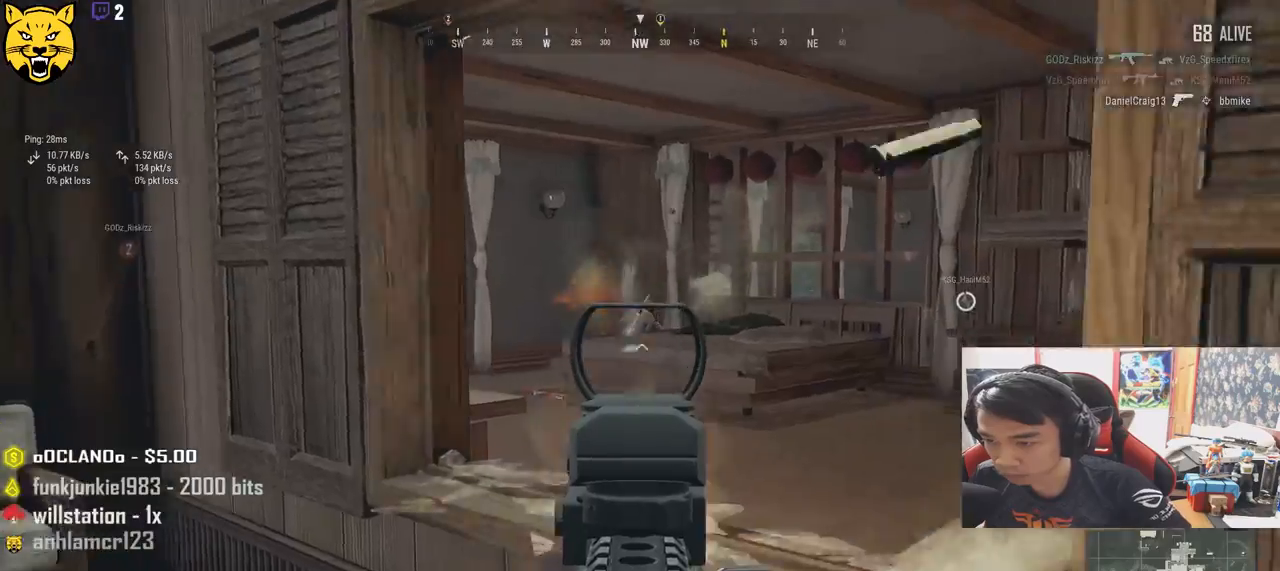
{"keys": ["a"], "mouse": [], "events": [[83, "a", "down"], [117, "d", "up"], [250, "d", "down"], [283, "a", "up"], [417, "a", "down"], [450, "d", "up"], [450, "mouse_left", "up"]]}
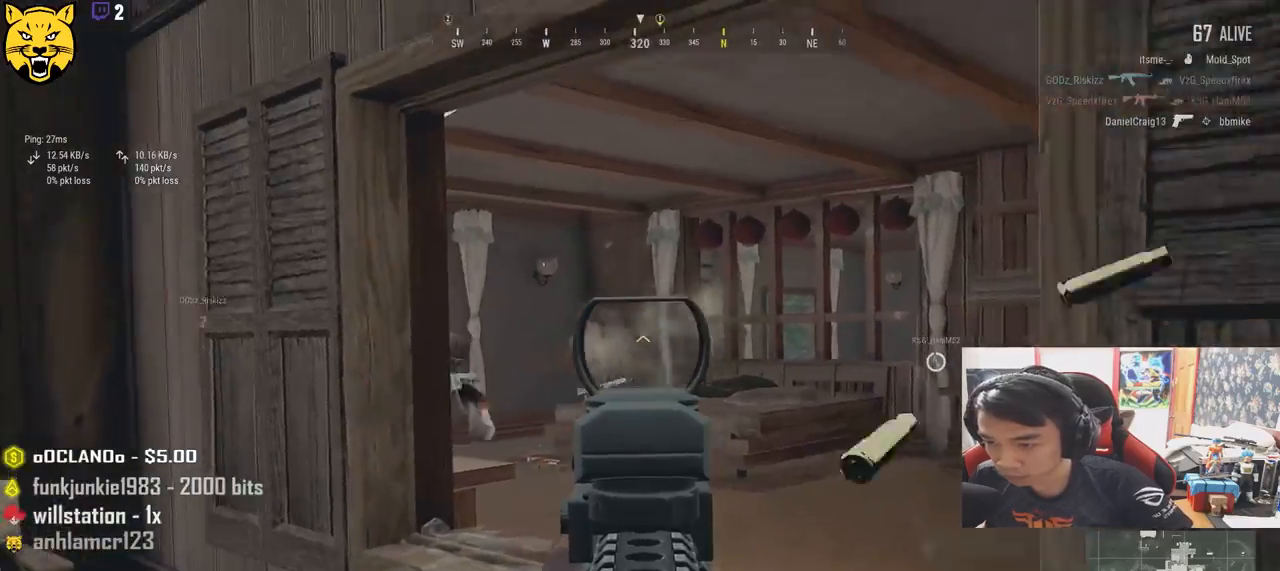
{"keys": ["a"], "mouse": ["left"], "events": [[50, "d", "down"], [83, "a", "up"], [350, "a", "down"], [350, "mouse_left", "down"], [383, "d", "up"]]}
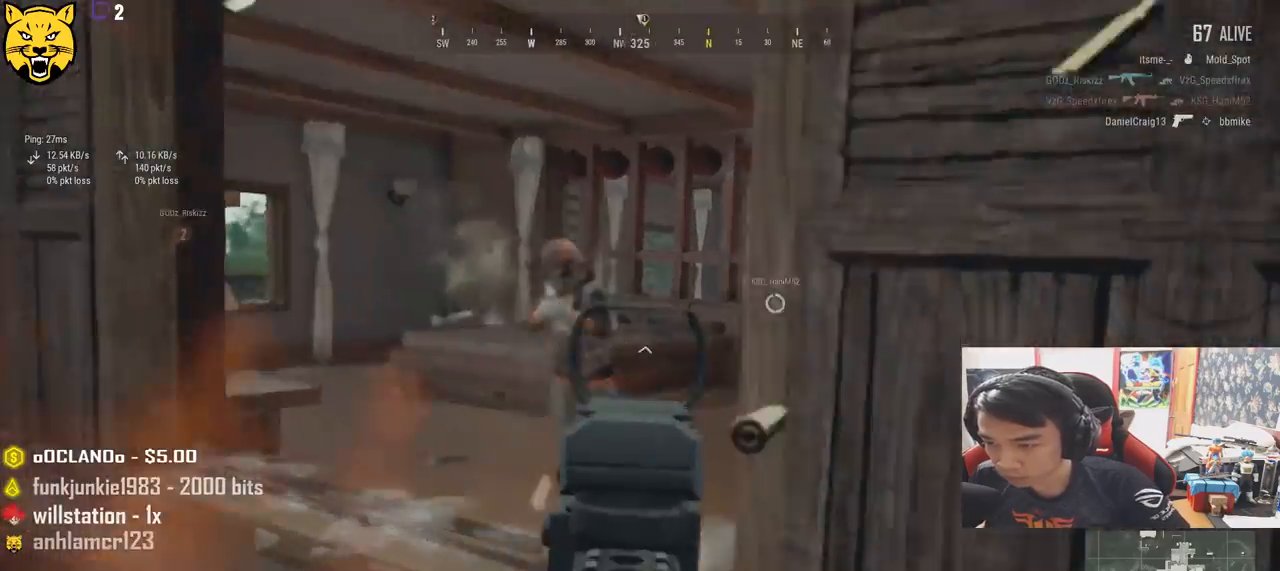
{"keys": ["a", "ctrl"], "mouse": ["left"], "events": [[283, "ctrl", "down"]]}
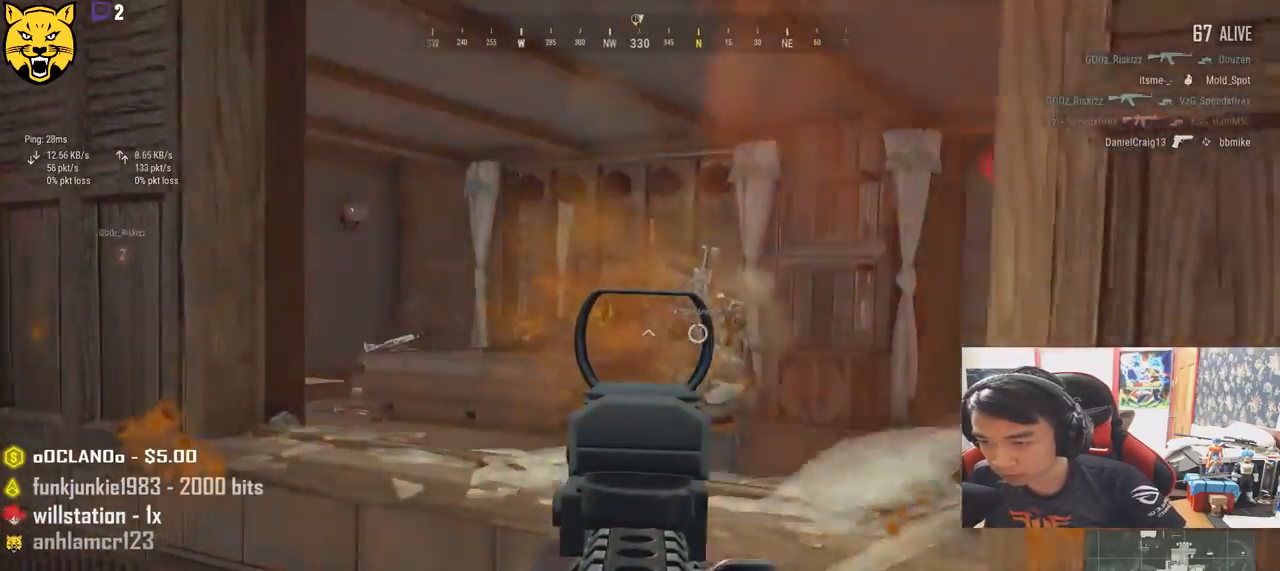
{"keys": ["a", "ctrl"], "mouse": [], "events": [[50, "ctrl", "up"], [233, "r", "down"], [250, "mouse_left", "up"], [333, "r", "up"], [383, "ctrl", "down"]]}
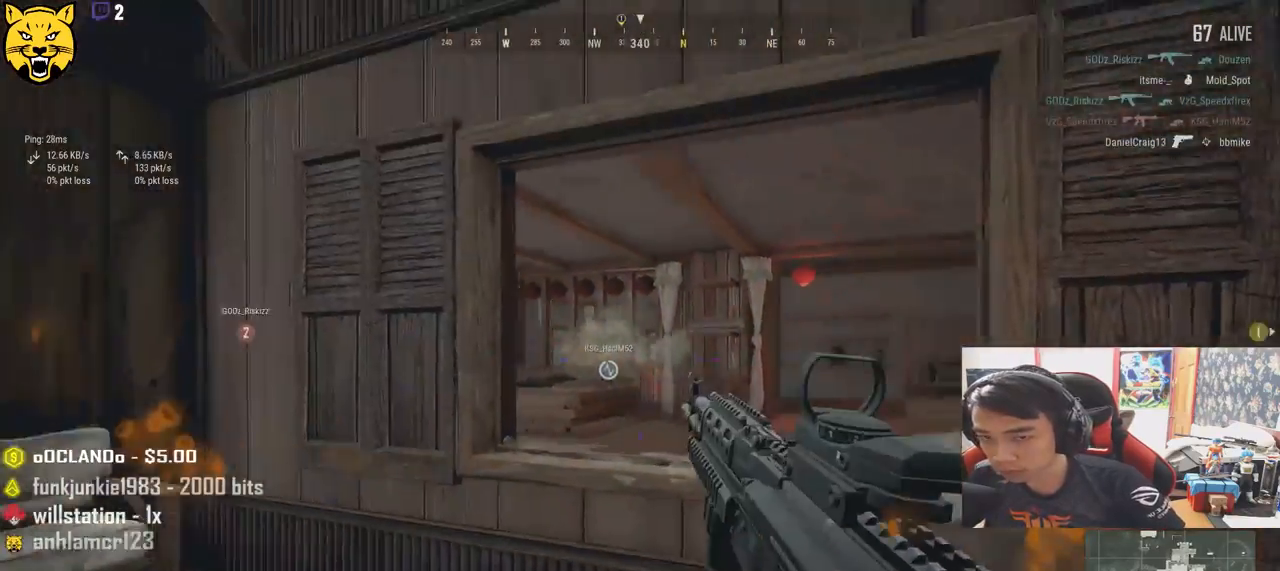
{"keys": ["a", "s"], "mouse": [], "events": [[17, "ctrl", "up"], [283, "s", "down"]]}
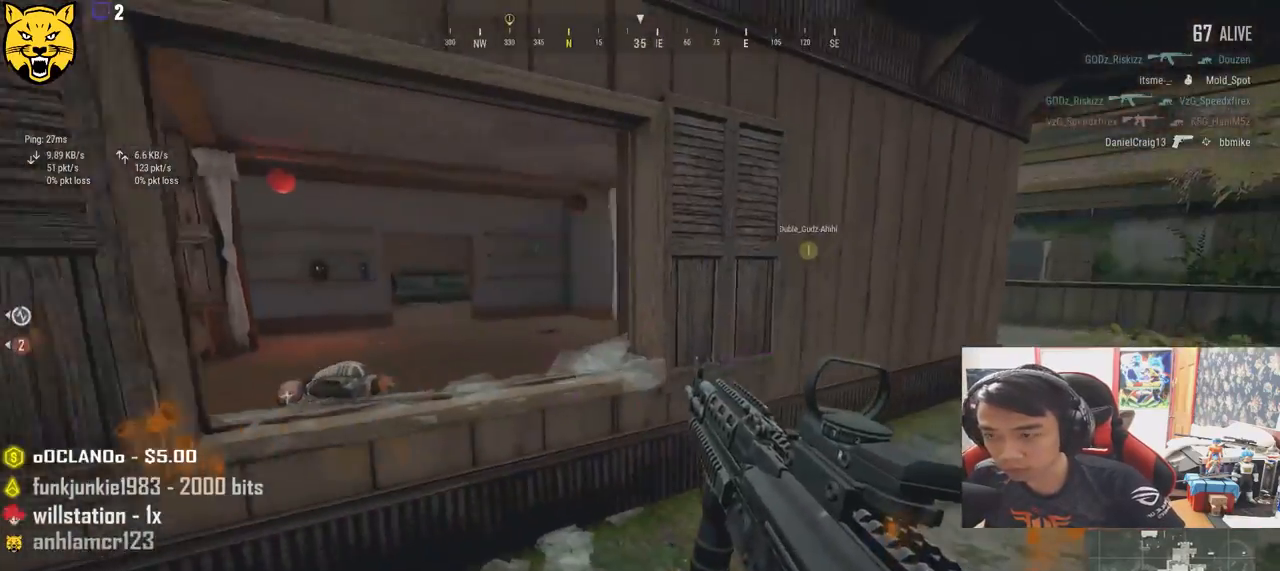
{"keys": ["d"], "mouse": [], "events": [[67, "a", "up"], [100, "d", "down"], [367, "s", "up"]]}
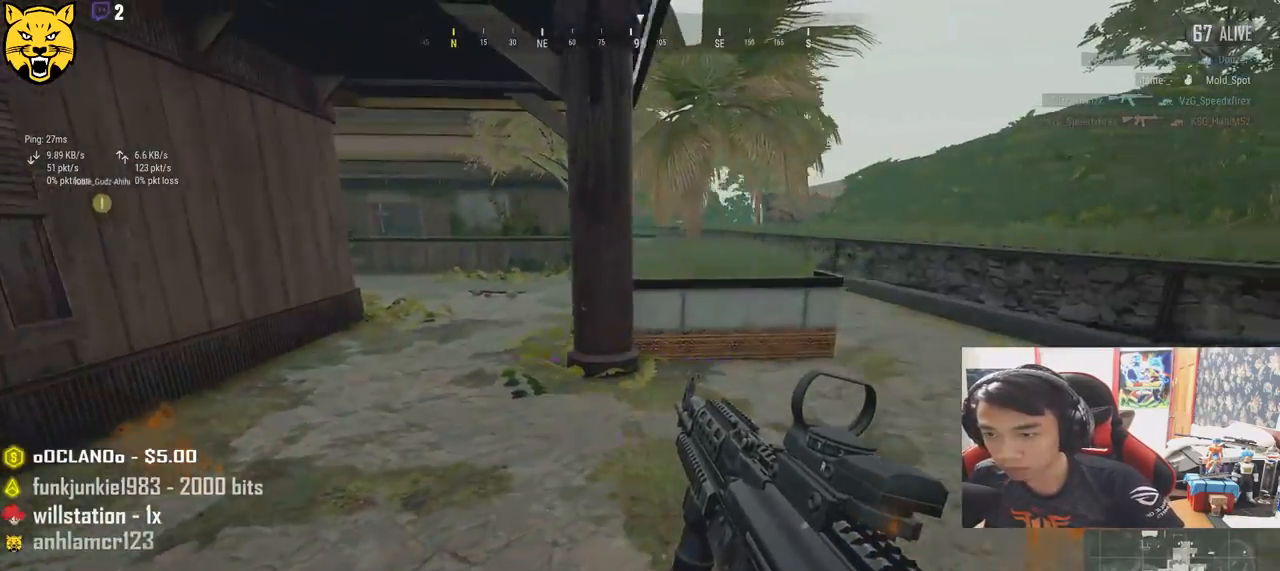
{"keys": ["shift", "w"], "mouse": [], "events": [[167, "w", "down"], [283, "d", "up"], [450, "shift", "down"]]}
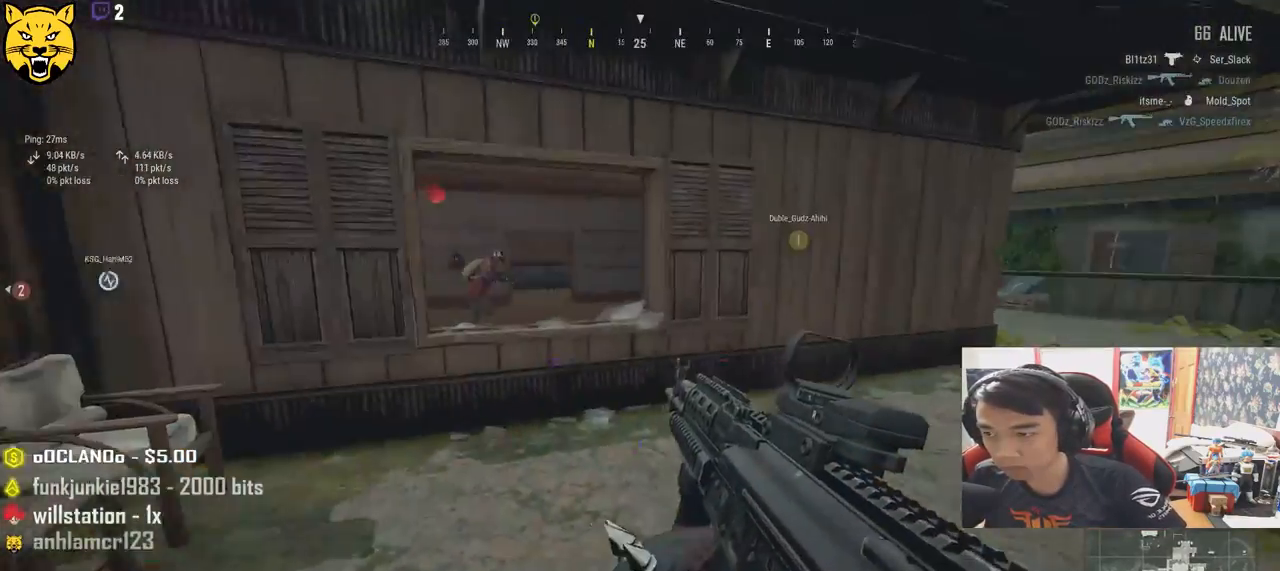
{"keys": ["d"], "mouse": [], "events": [[300, "shift", "up"], [317, "d", "down"], [350, "w", "up"]]}
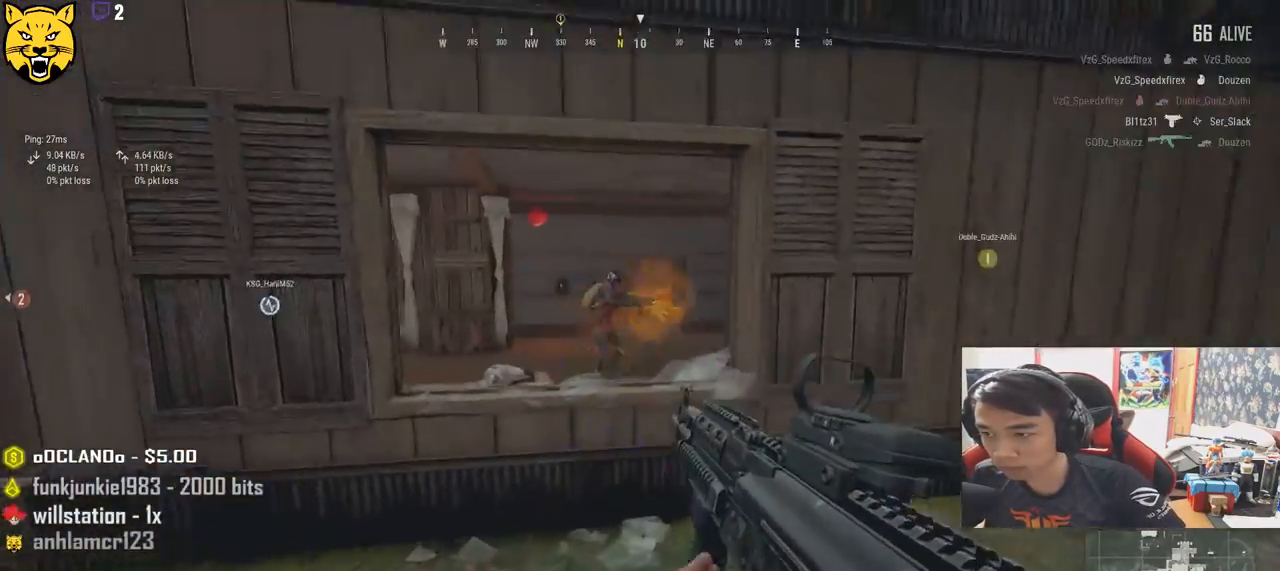
{"keys": ["w"], "mouse": ["left"], "events": [[33, "a", "down"], [33, "d", "up"], [250, "mouse_left", "down"], [417, "w", "down"], [467, "a", "up"]]}
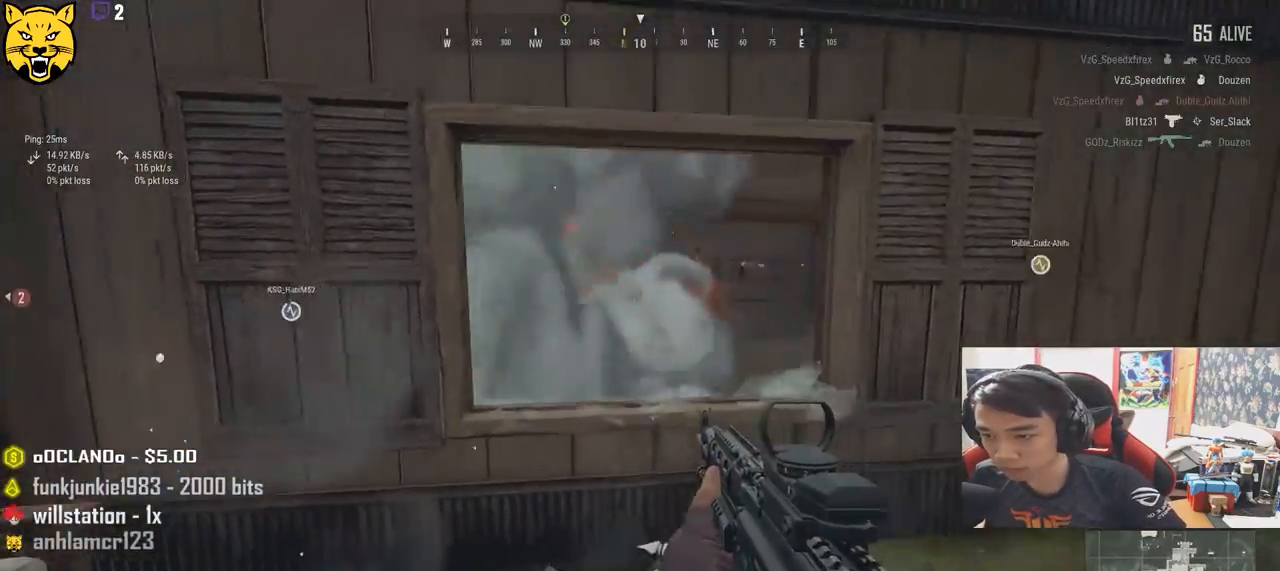
{"keys": ["d"], "mouse": ["left"], "events": [[400, "d", "down"], [467, "w", "up"]]}
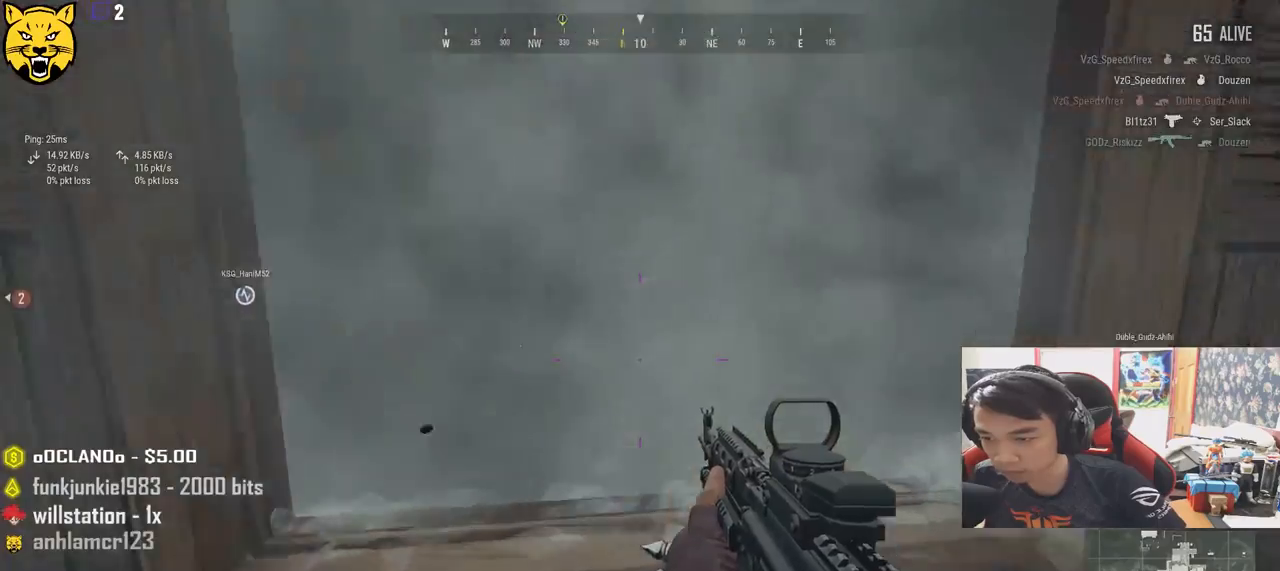
{"keys": ["a", "s"], "mouse": [], "events": [[17, "mouse_left", "up"], [100, "s", "down"], [333, "a", "down"], [433, "d", "up"]]}
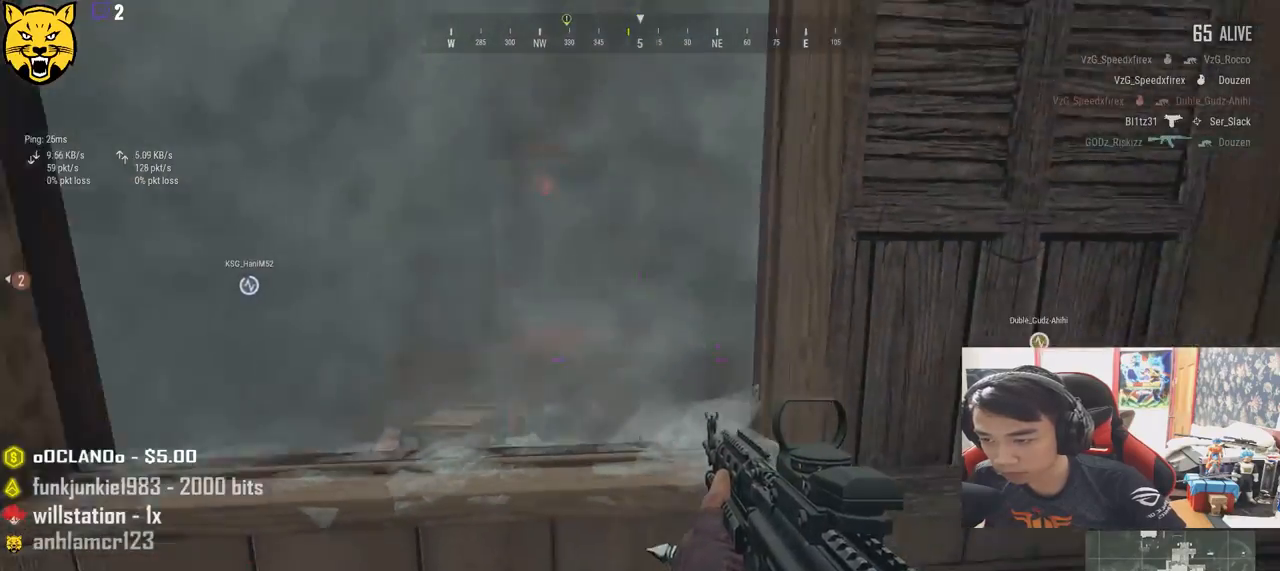
{"keys": ["d"], "mouse": [], "events": [[50, "s", "up"], [167, "w", "down"], [283, "a", "up"], [333, "d", "down"], [500, "w", "up"]]}
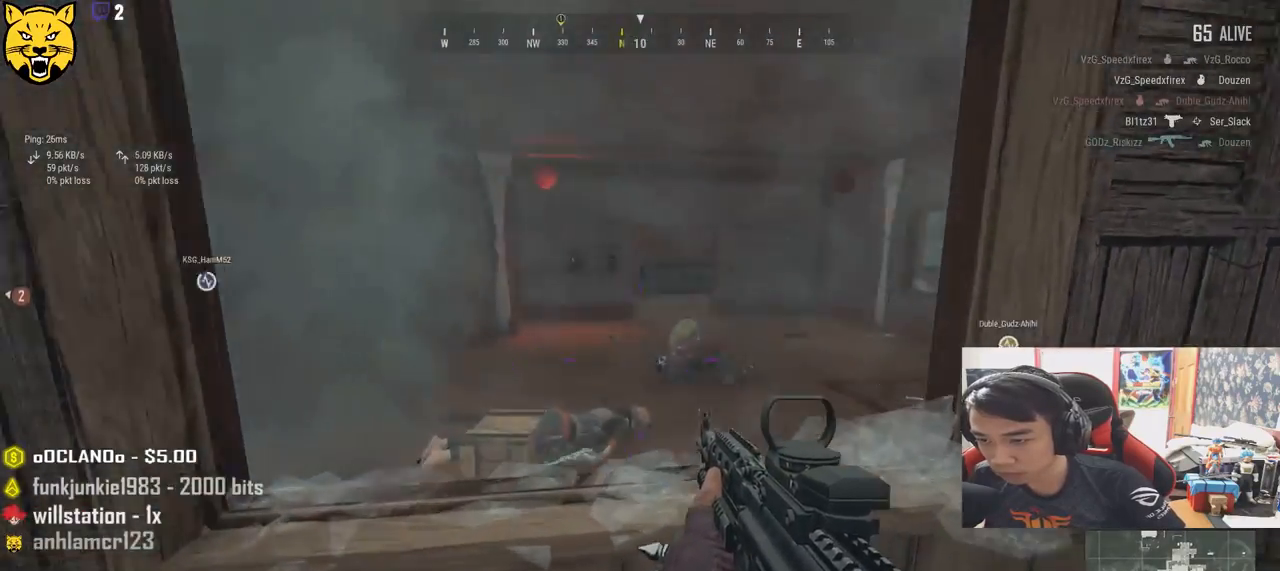
{"keys": ["d", "w"], "mouse": [], "events": [[450, "w", "down"]]}
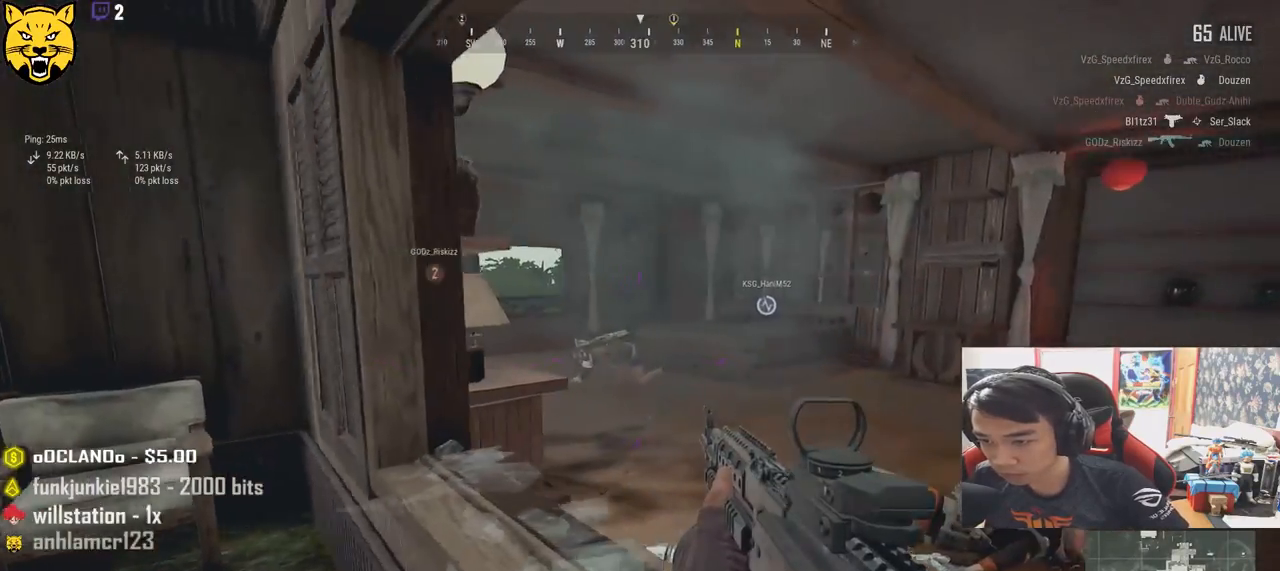
{"keys": ["a"], "mouse": [], "events": [[83, "a", "down"], [117, "d", "up"], [117, "w", "up"], [217, "d", "down"], [250, "a", "up"], [400, "a", "down"], [417, "d", "up"]]}